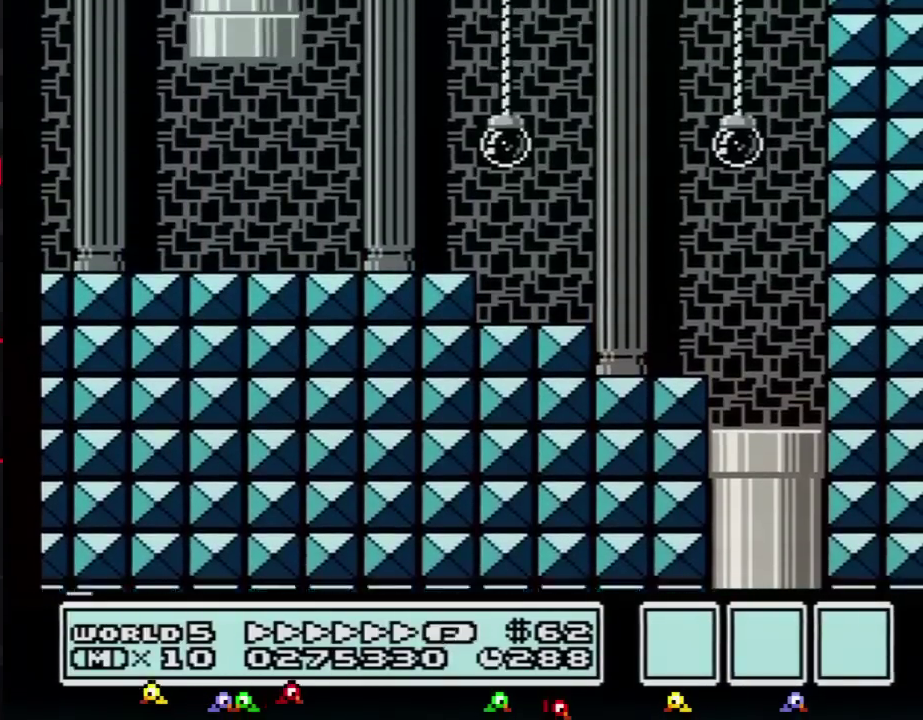
Gameplay with a controller (Nintendo layout); each line is a JSON object with the inputs held at the frame after it. "events" lists button and stick changes between this image and that frame as [ms after this image, input, new state], when the widget could be followed in between. Not read: L3 R3.
{"buttons": ["B", "DPAD_LEFT"], "events": [[350, "DPAD_LEFT", "down"]]}
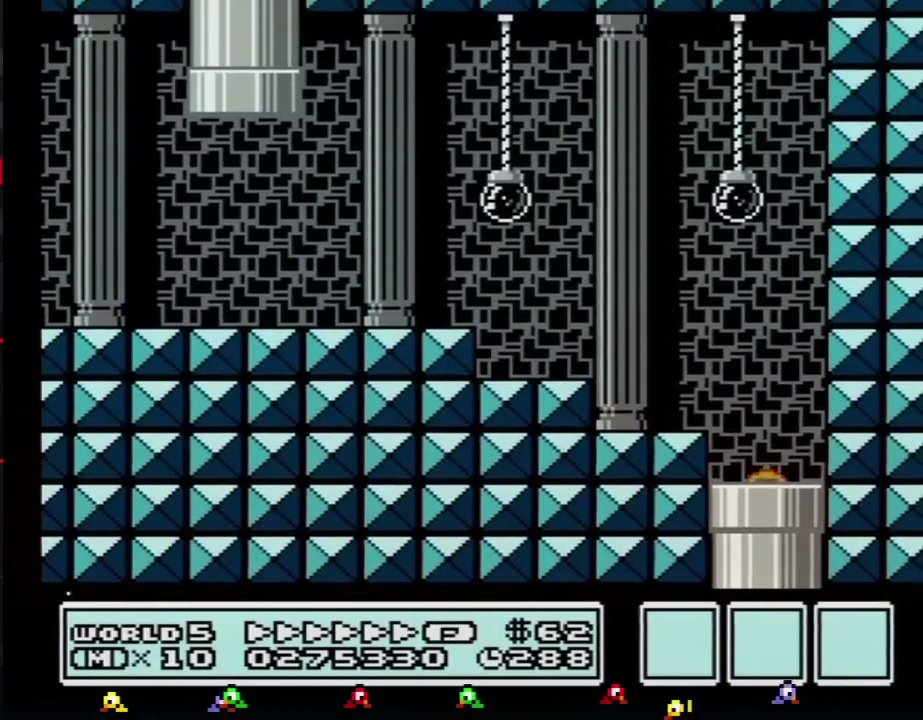
{"buttons": ["B", "DPAD_LEFT"], "events": []}
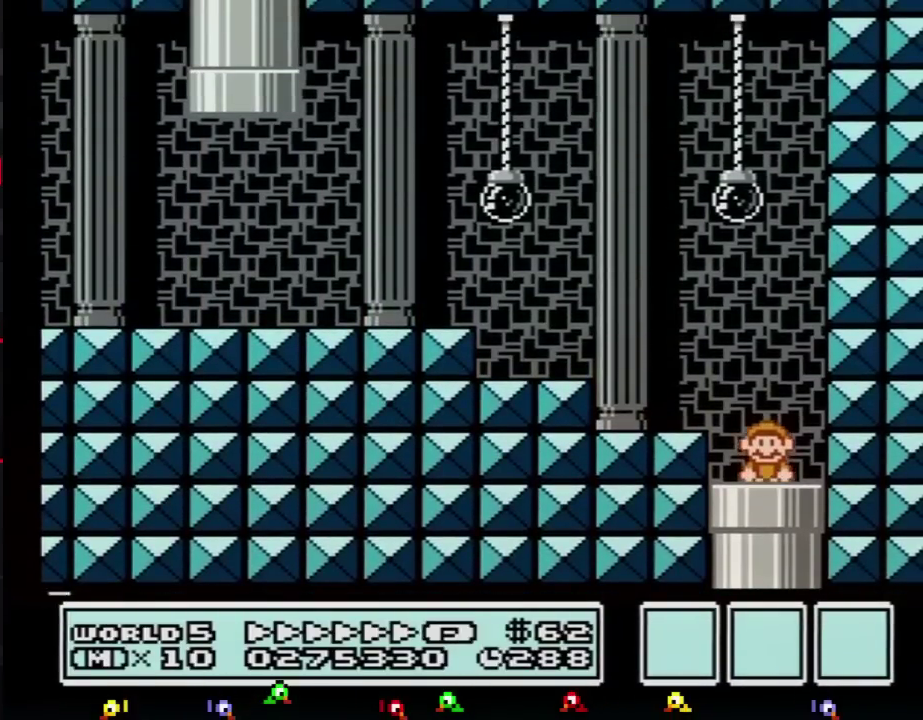
{"buttons": ["B", "DPAD_LEFT"], "events": [[400, "A", "down"], [467, "A", "up"]]}
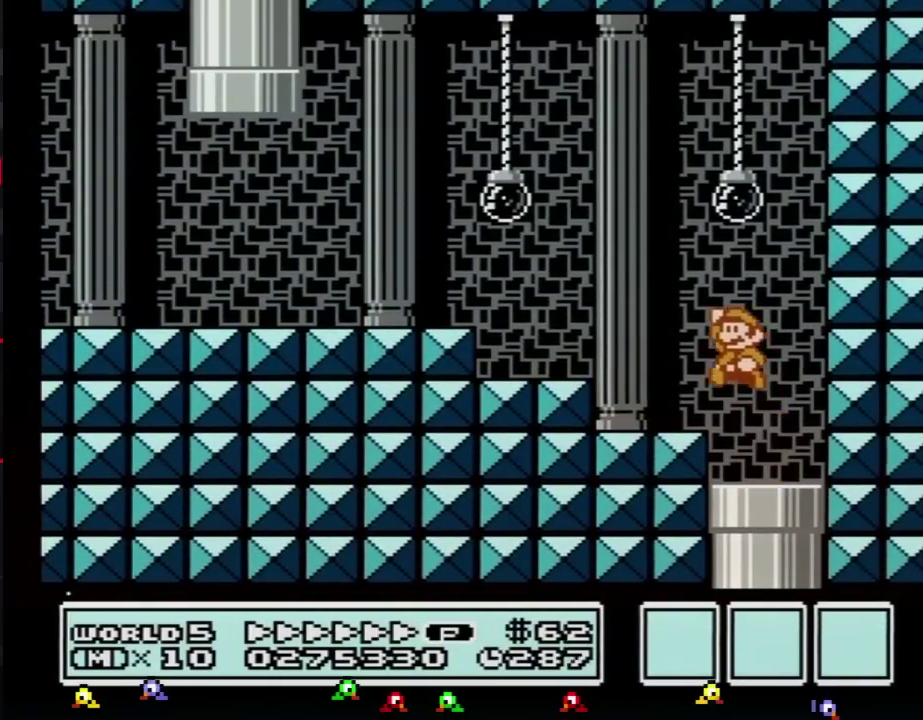
{"buttons": ["B", "DPAD_LEFT"], "events": [[351, "A", "down"], [434, "DPAD_UP", "down"], [501, "A", "up"], [501, "DPAD_UP", "up"]]}
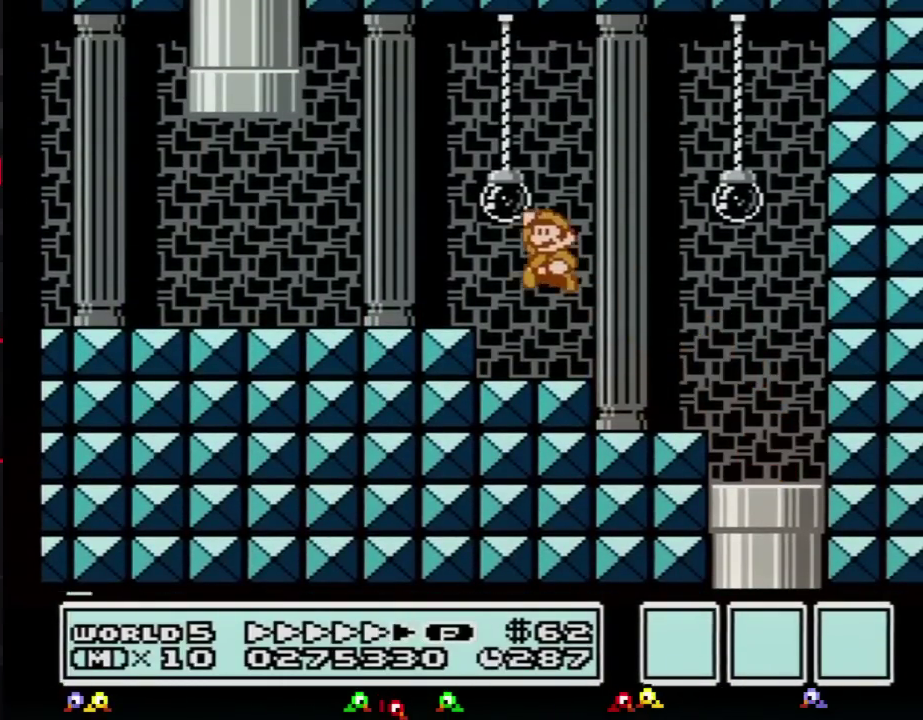
{"buttons": ["A", "B", "DPAD_UP"], "events": [[217, "DPAD_UP", "down"], [317, "DPAD_UP", "up"], [434, "DPAD_UP", "down"], [467, "A", "down"], [500, "DPAD_LEFT", "up"]]}
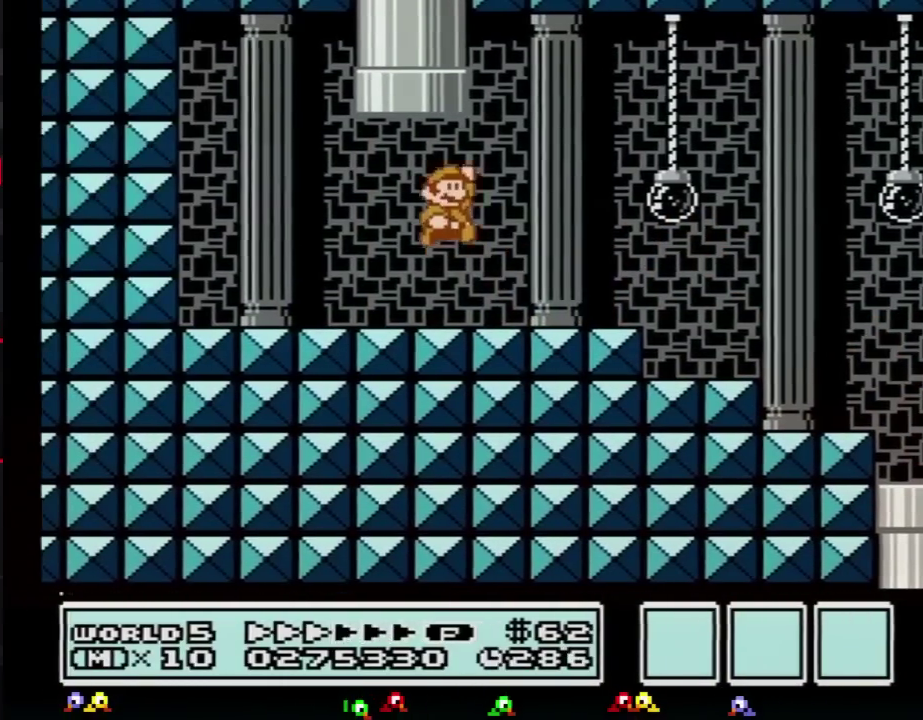
{"buttons": [], "events": [[34, "DPAD_RIGHT", "down"], [351, "DPAD_RIGHT", "up"], [401, "A", "up"], [401, "B", "up"], [401, "DPAD_UP", "up"]]}
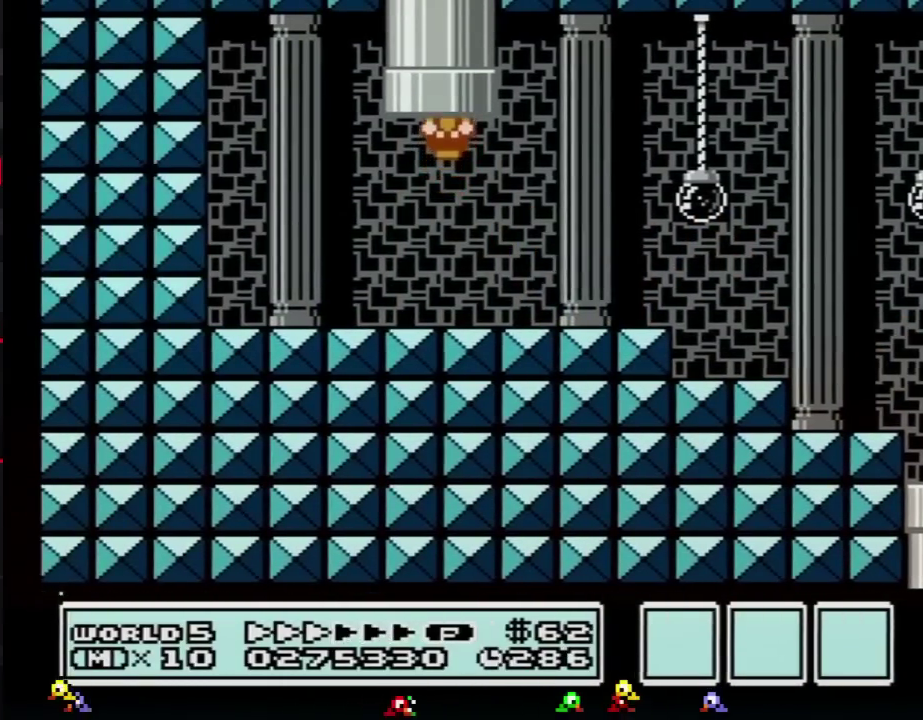
{"buttons": [], "events": []}
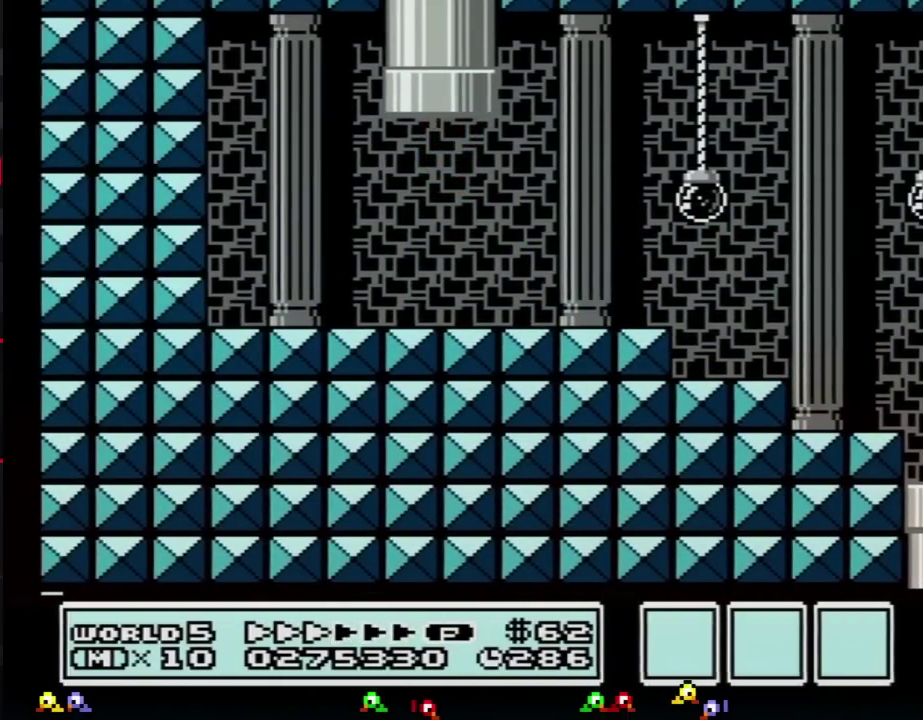
{"buttons": [], "events": []}
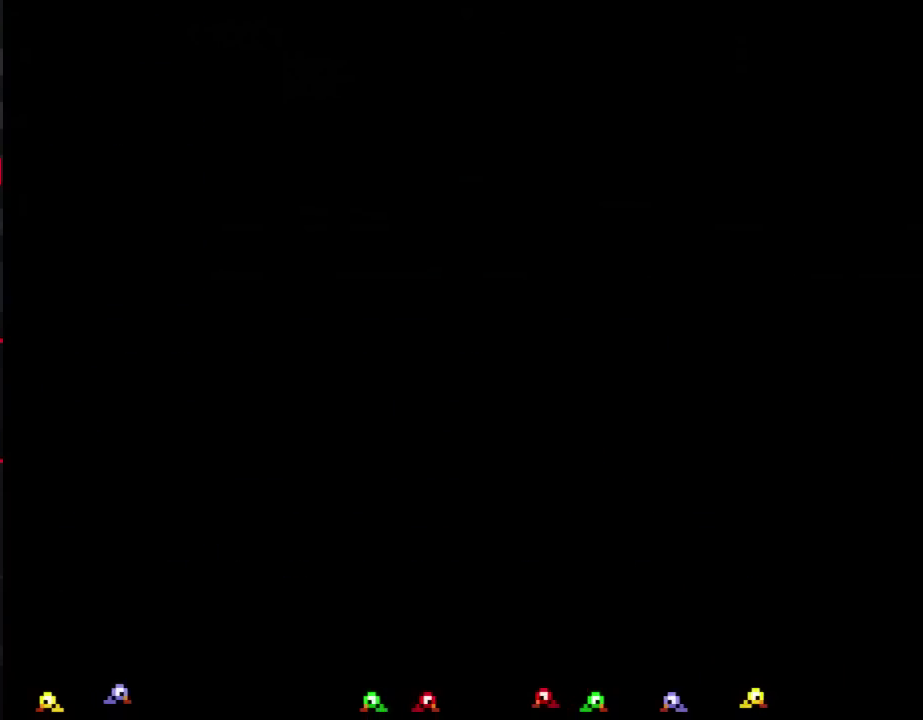
{"buttons": ["B"], "events": [[250, "B", "down"]]}
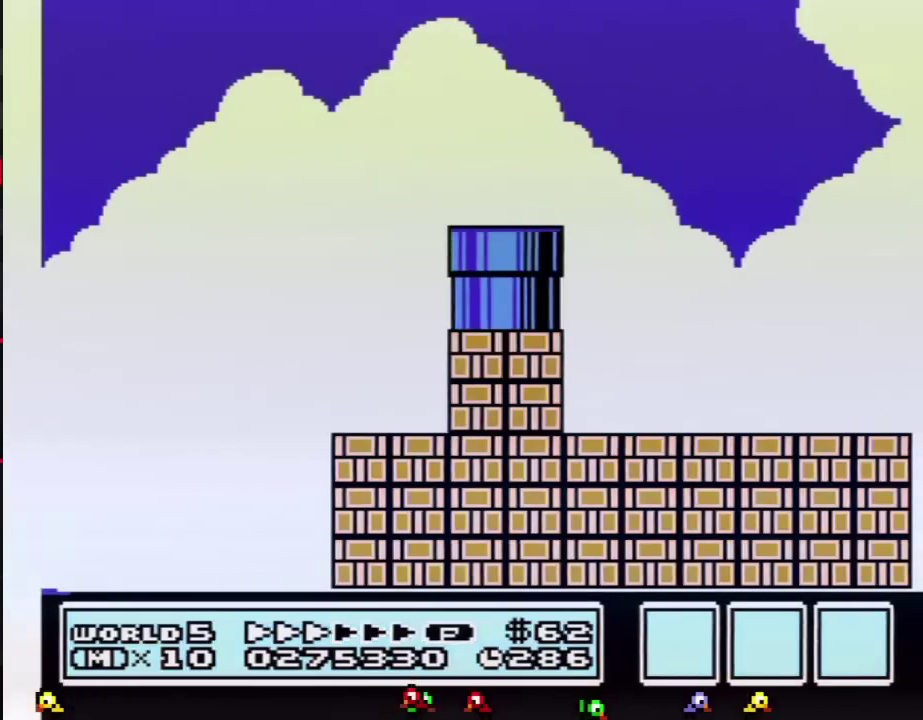
{"buttons": ["B", "DPAD_RIGHT"], "events": [[117, "DPAD_RIGHT", "down"]]}
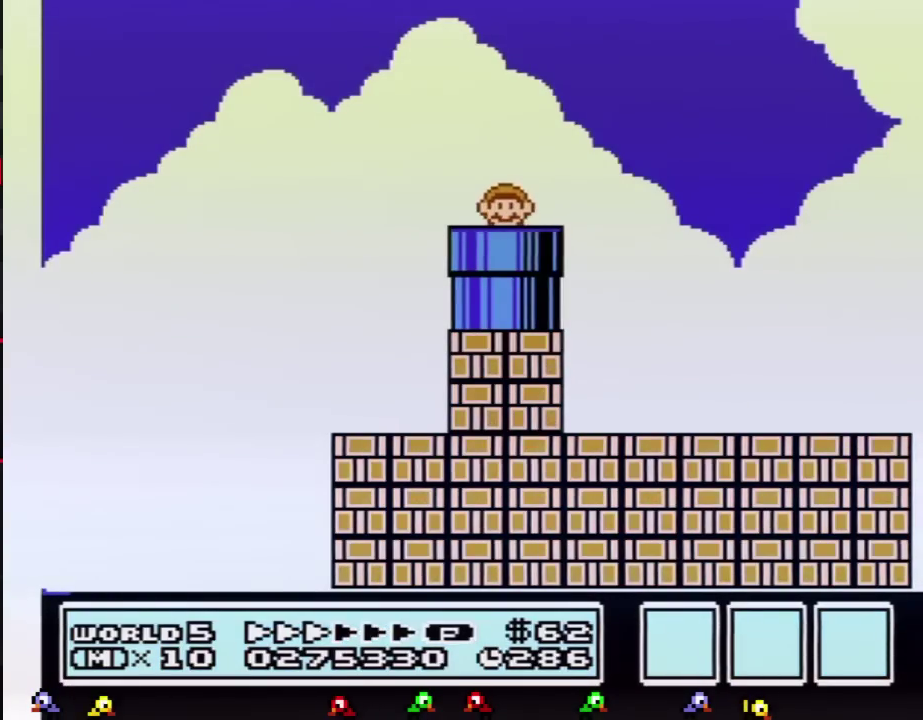
{"buttons": ["B", "DPAD_RIGHT"], "events": []}
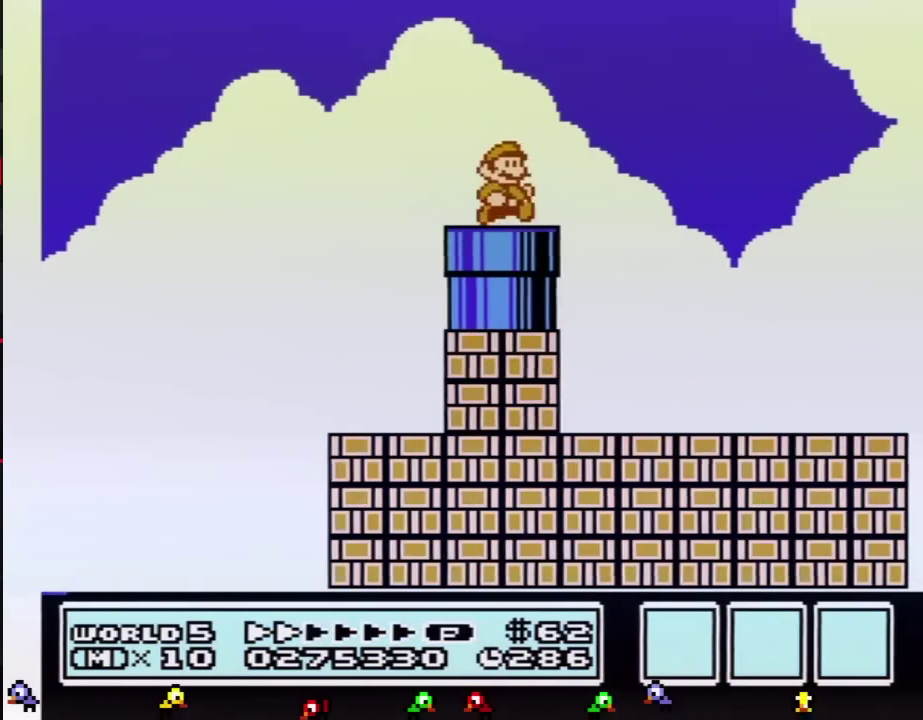
{"buttons": ["B", "DPAD_RIGHT"], "events": [[217, "A", "down"], [284, "A", "up"], [284, "B", "up"], [468, "B", "down"]]}
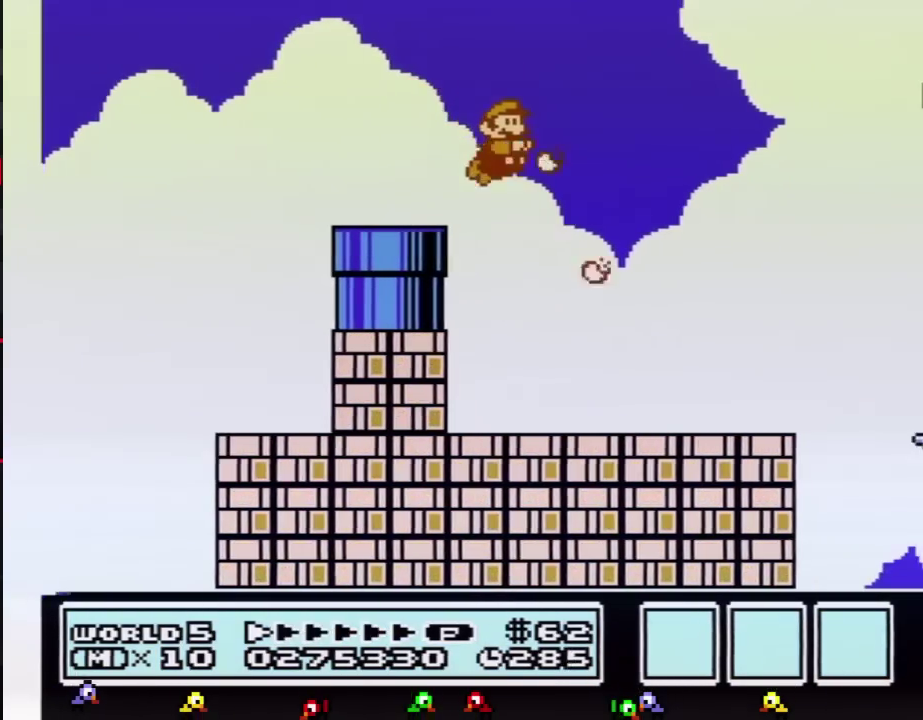
{"buttons": ["A", "B", "DPAD_RIGHT"], "events": [[500, "A", "down"]]}
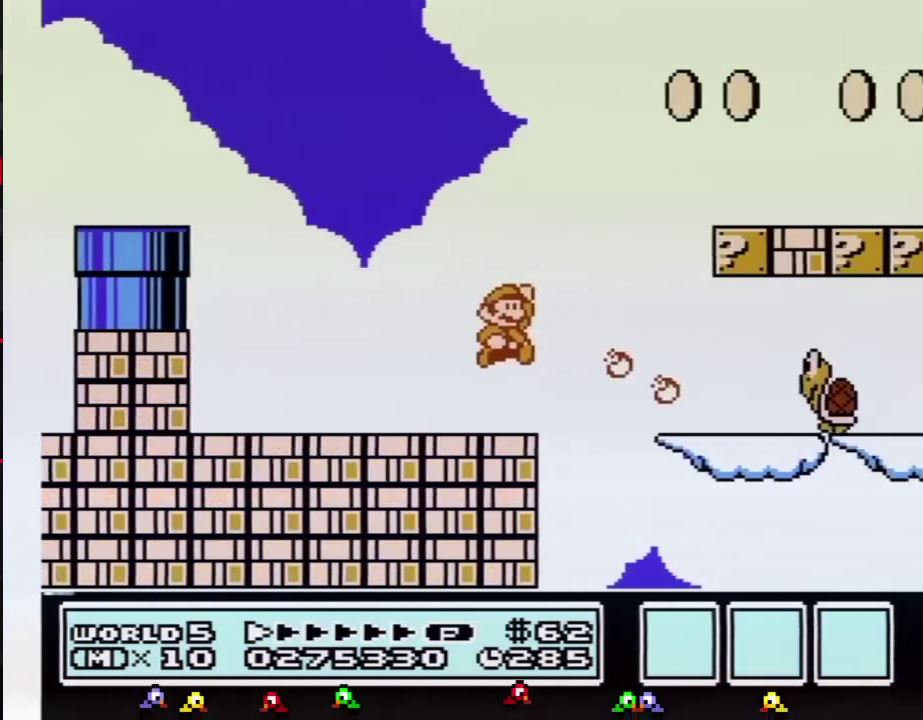
{"buttons": ["B", "DPAD_RIGHT"], "events": [[67, "A", "up"]]}
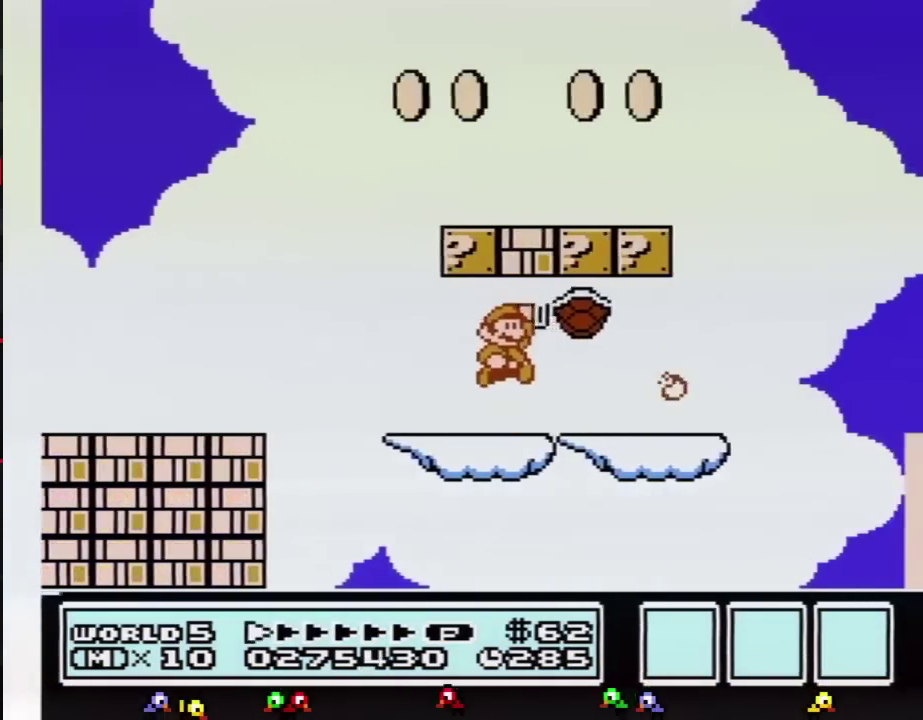
{"buttons": ["A", "B", "DPAD_LEFT"], "events": [[33, "A", "down"], [150, "A", "up"], [317, "DPAD_LEFT", "down"], [317, "DPAD_RIGHT", "up"], [400, "A", "down"]]}
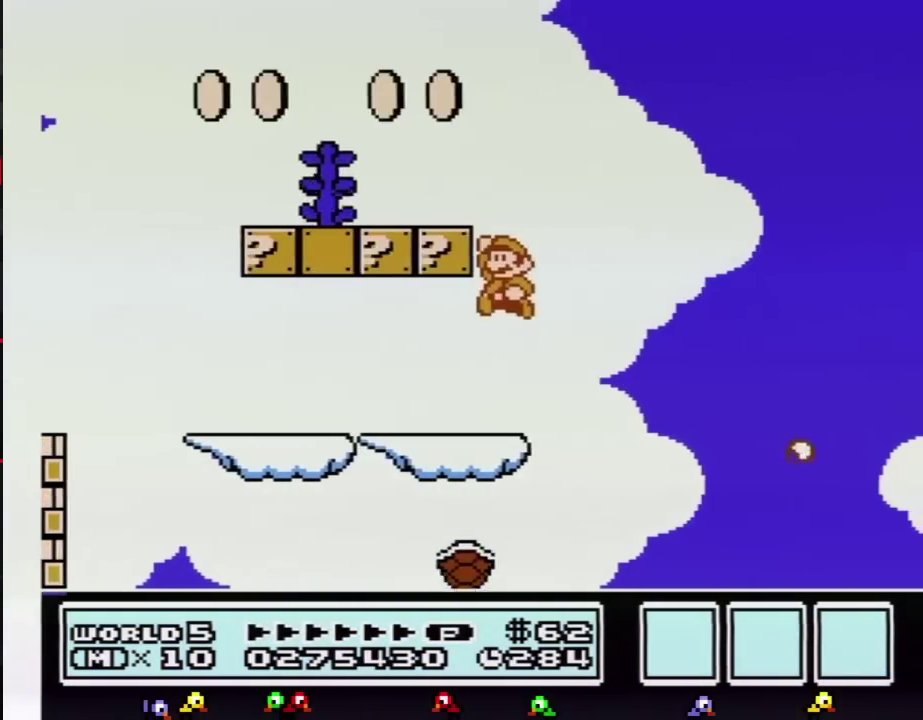
{"buttons": ["B", "DPAD_LEFT"], "events": [[317, "A", "up"]]}
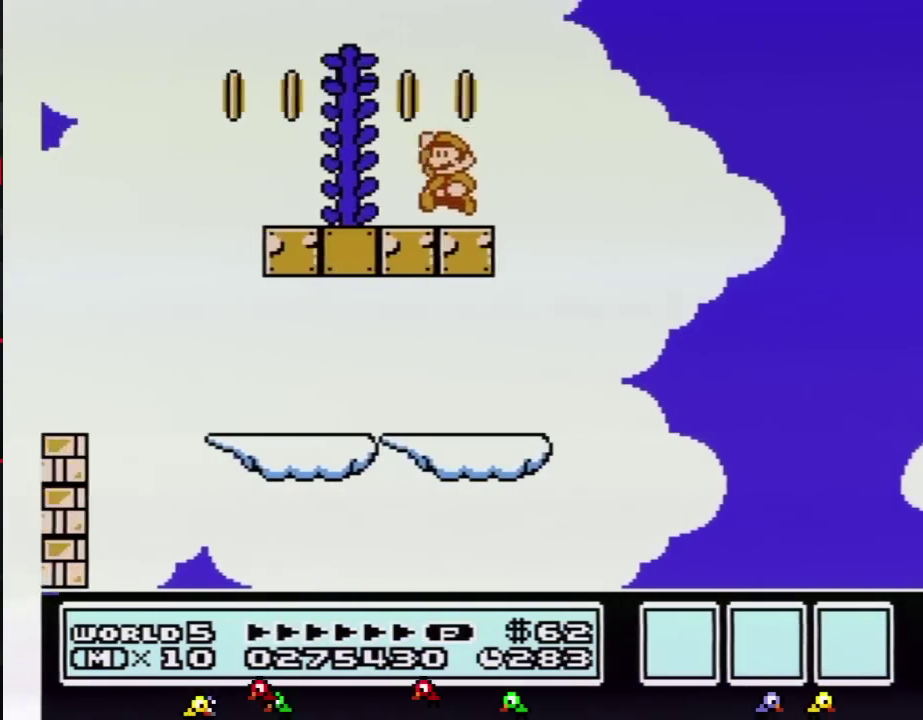
{"buttons": ["A", "B", "DPAD_LEFT"], "events": [[83, "A", "down"], [117, "DPAD_LEFT", "up"], [150, "DPAD_RIGHT", "down"], [400, "DPAD_RIGHT", "up"], [434, "DPAD_LEFT", "down"]]}
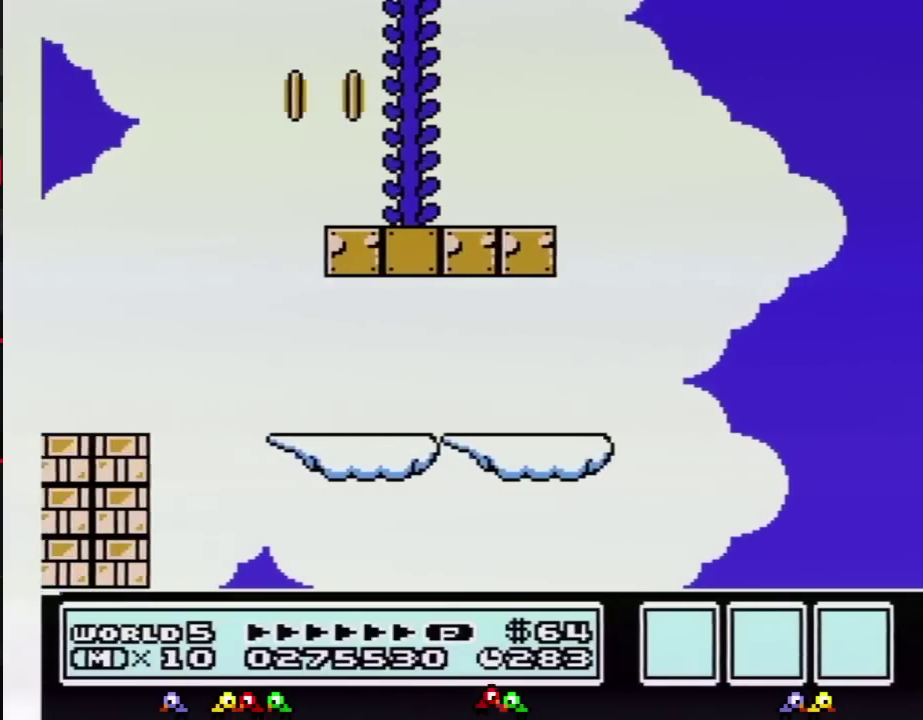
{"buttons": ["B", "DPAD_UP"], "events": [[34, "DPAD_UP", "down"], [184, "DPAD_LEFT", "up"], [284, "A", "up"]]}
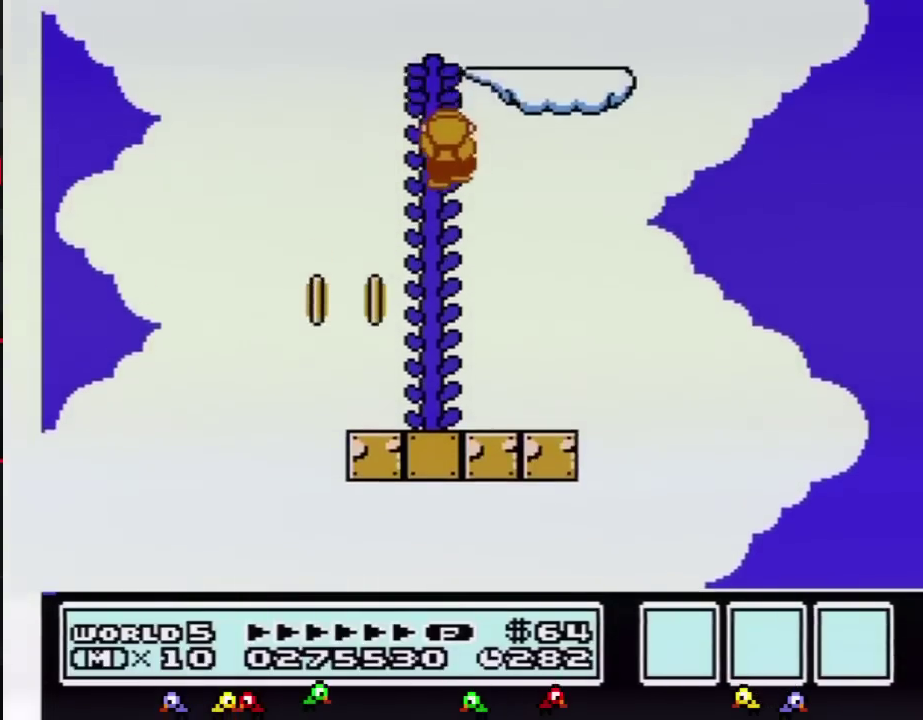
{"buttons": ["B", "DPAD_UP"], "events": []}
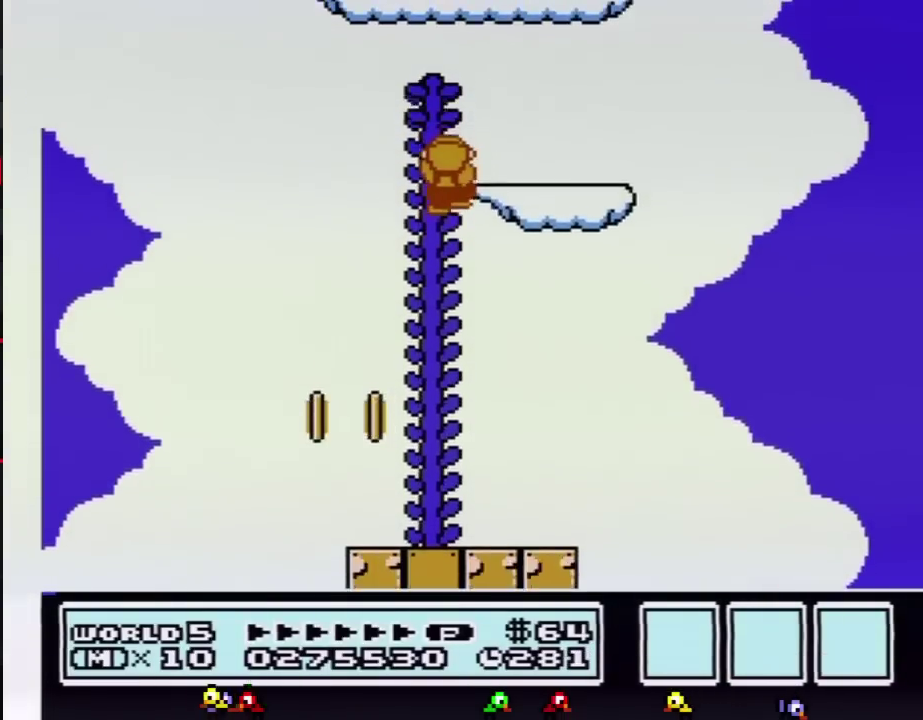
{"buttons": ["A", "B", "DPAD_DOWN", "DPAD_LEFT"], "events": [[217, "DPAD_UP", "up"], [301, "A", "down"], [334, "DPAD_RIGHT", "down"], [434, "DPAD_RIGHT", "up"], [501, "DPAD_DOWN", "down"], [501, "DPAD_LEFT", "down"]]}
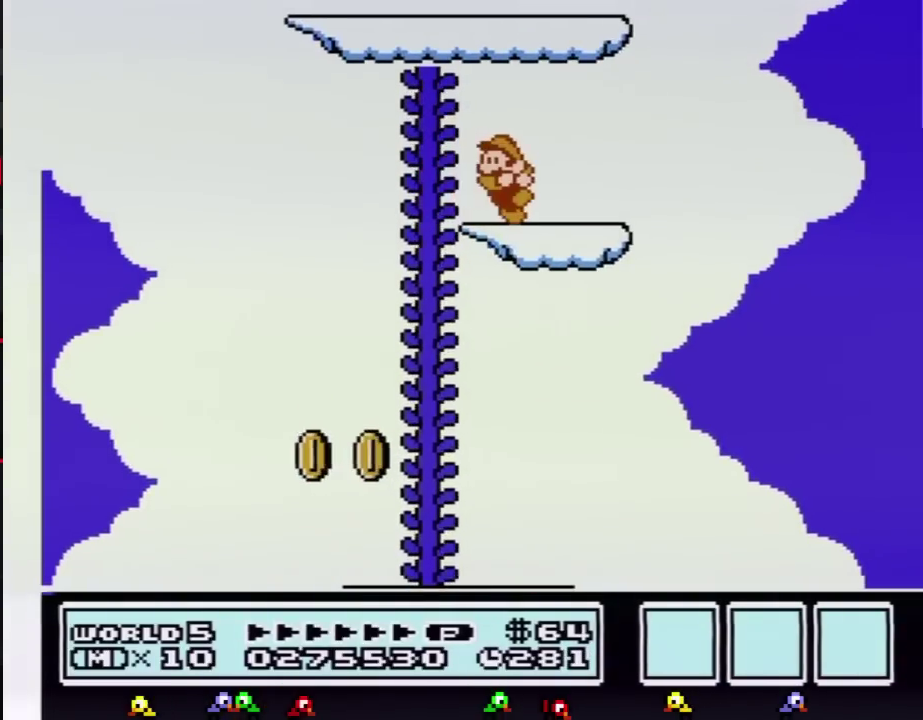
{"buttons": ["A", "B", "DPAD_LEFT"], "events": [[83, "DPAD_DOWN", "up"], [150, "A", "up"], [183, "DPAD_LEFT", "up"], [217, "A", "down"], [300, "DPAD_LEFT", "down"]]}
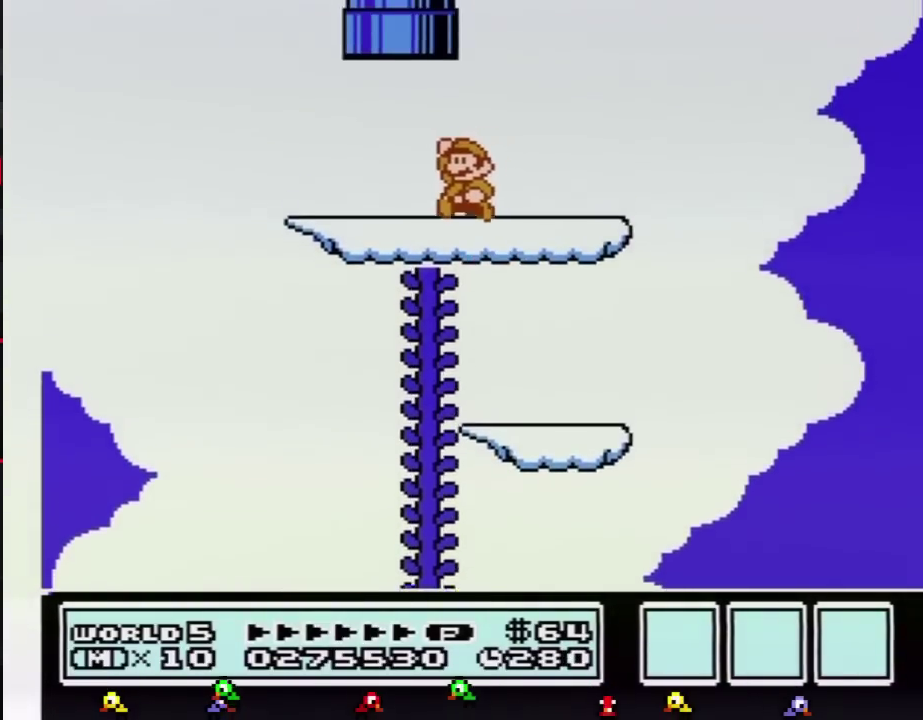
{"buttons": [], "events": [[51, "A", "up"], [184, "DPAD_LEFT", "up"], [217, "DPAD_RIGHT", "down"], [251, "A", "down"], [251, "DPAD_UP", "down"], [401, "DPAD_RIGHT", "up"], [434, "DPAD_UP", "up"], [468, "A", "up"], [468, "B", "up"]]}
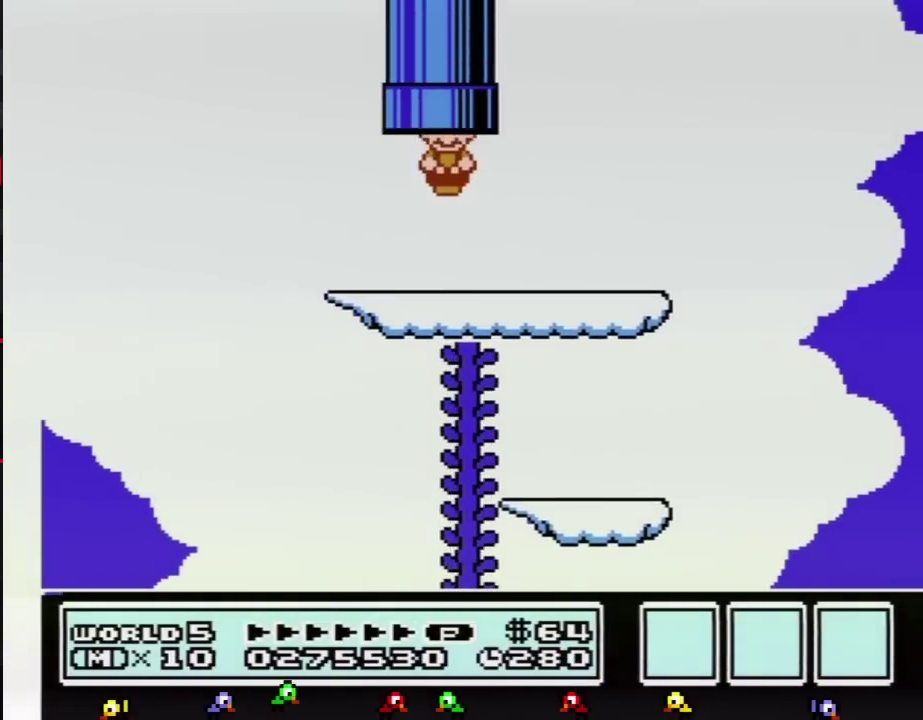
{"buttons": [], "events": []}
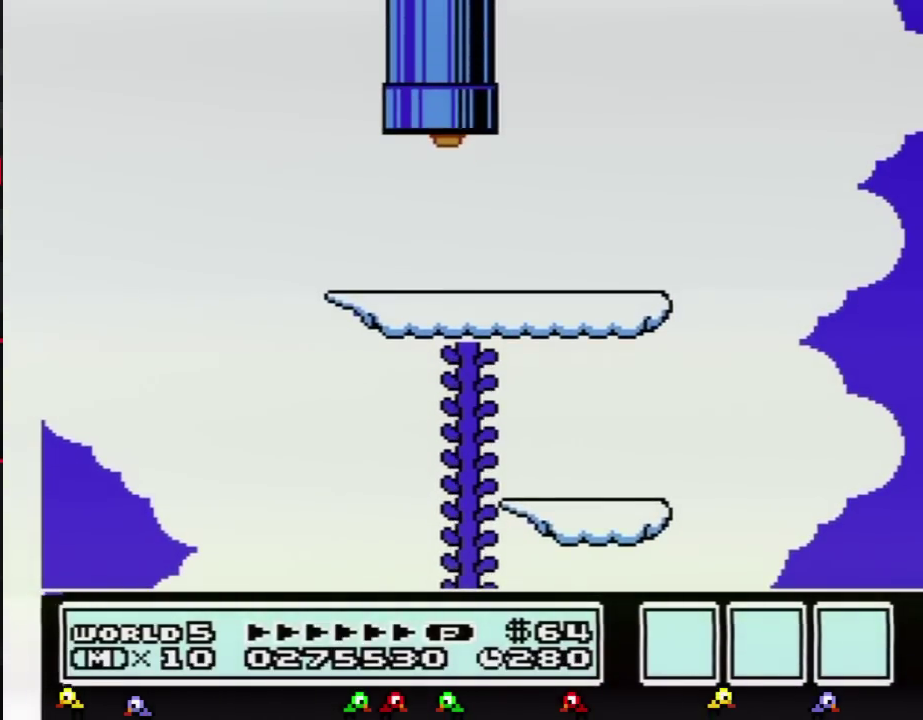
{"buttons": [], "events": []}
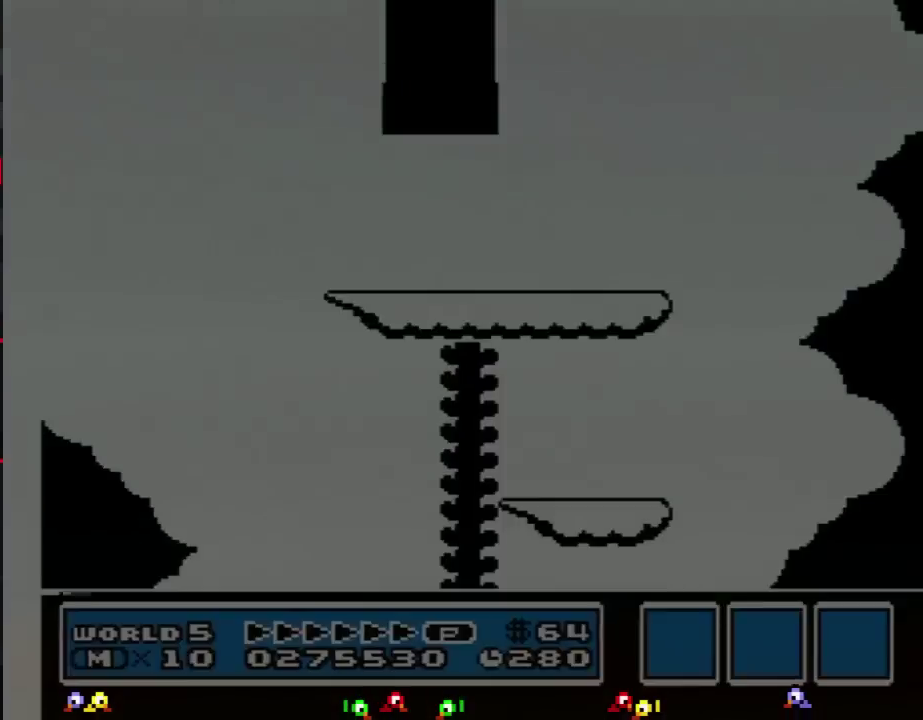
{"buttons": [], "events": []}
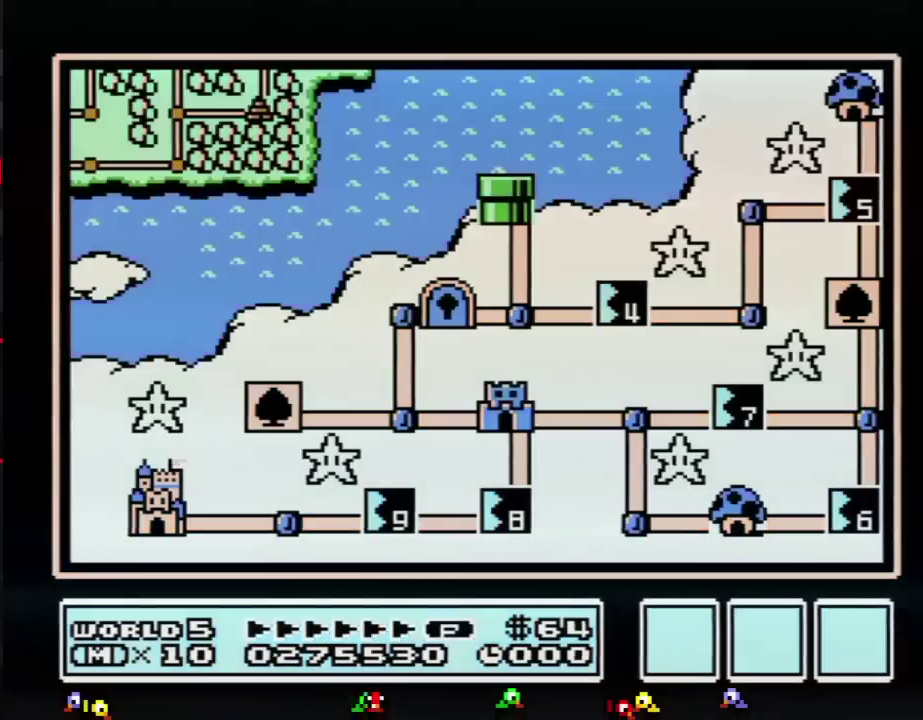
{"buttons": ["DPAD_DOWN"], "events": [[184, "DPAD_DOWN", "down"]]}
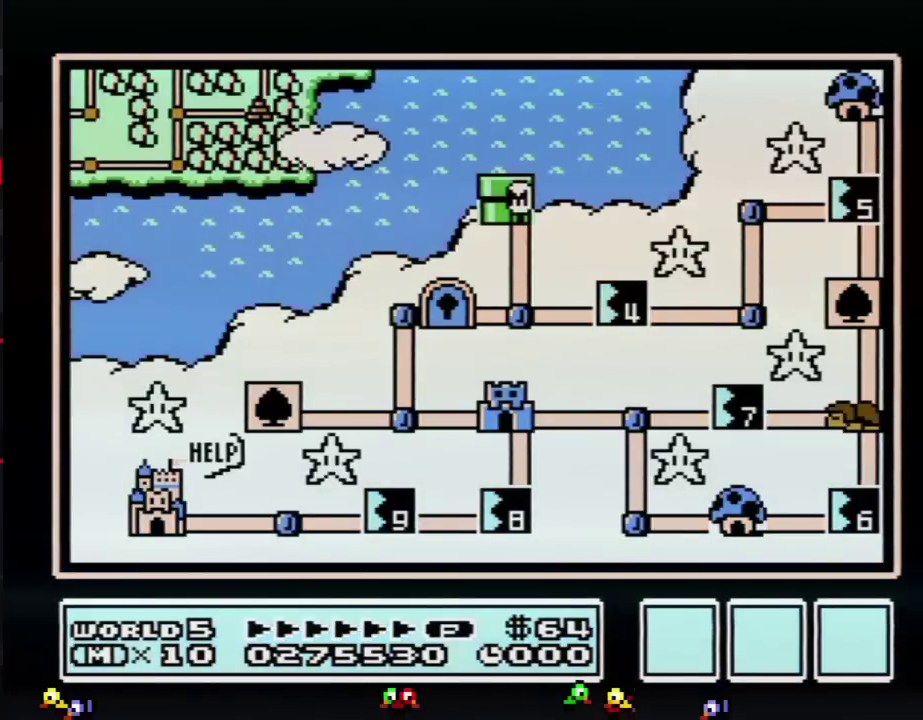
{"buttons": ["DPAD_DOWN"], "events": []}
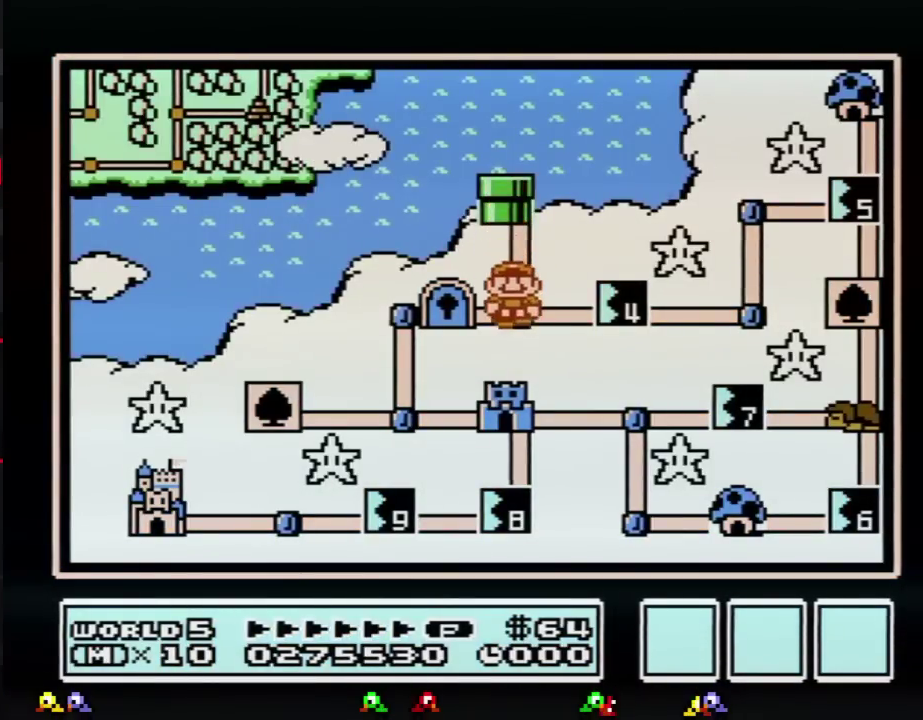
{"buttons": ["DPAD_RIGHT"], "events": [[17, "DPAD_DOWN", "up"], [84, "DPAD_RIGHT", "down"]]}
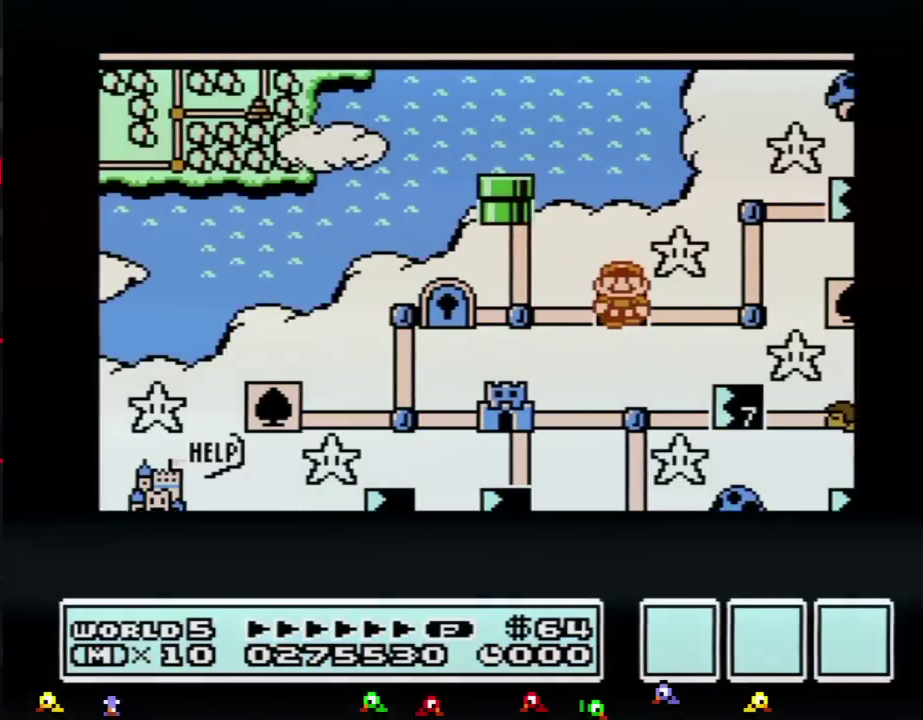
{"buttons": ["DPAD_RIGHT"], "events": []}
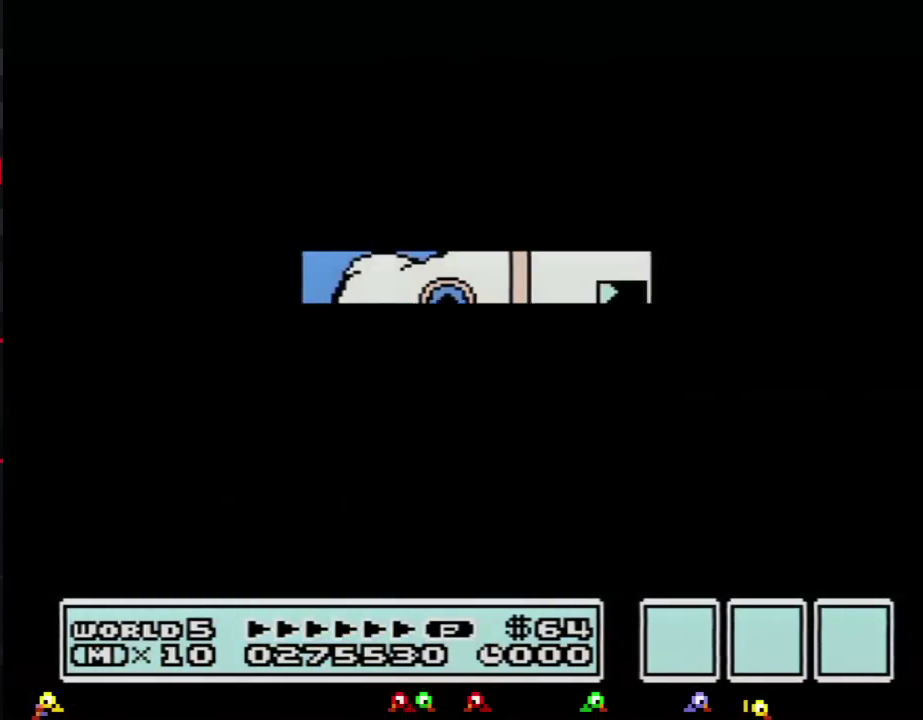
{"buttons": ["B", "DPAD_RIGHT"], "events": [[450, "DPAD_RIGHT", "up"], [500, "B", "down"], [500, "DPAD_RIGHT", "down"]]}